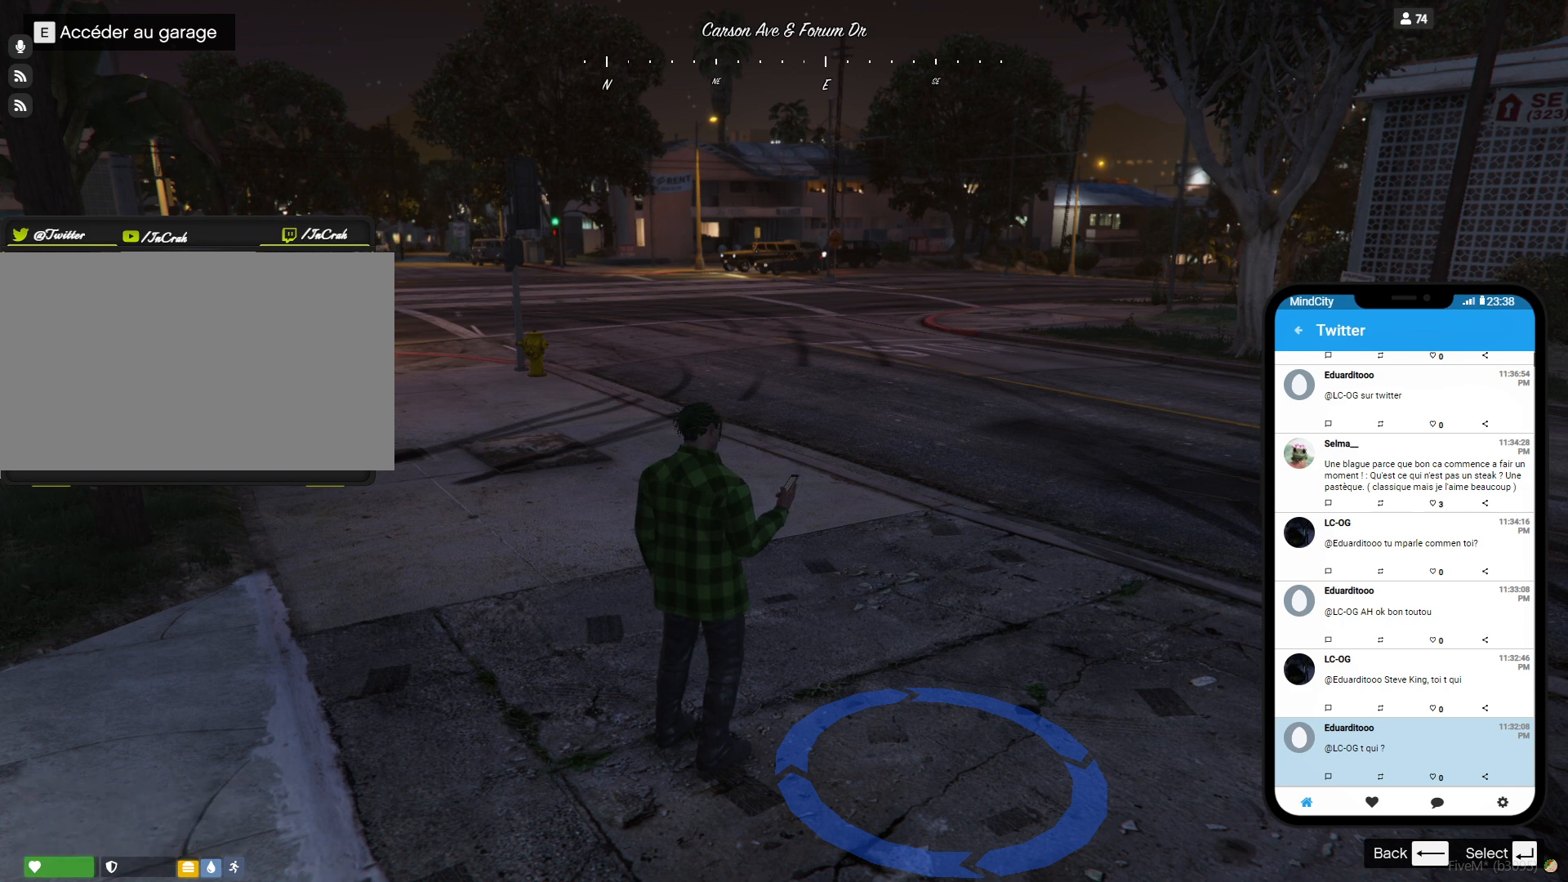
Gameplay with keyboard; each line is a JSON object with the keys held at the frame after it. "events" lists presses ("down") and releases ("up") of "a", "d", "e", "q", "r", "s", "space" and "w" between this image and that frame as [ms after this image, input, new state], when the widget could be followed in between. No other keys are recorded. Mouse input is not recorded.
{"keys": [], "events": [[167, "d", "down"], [167, "e", "down"], [267, "d", "up"], [267, "e", "up"], [367, "d", "down"], [467, "d", "up"]]}
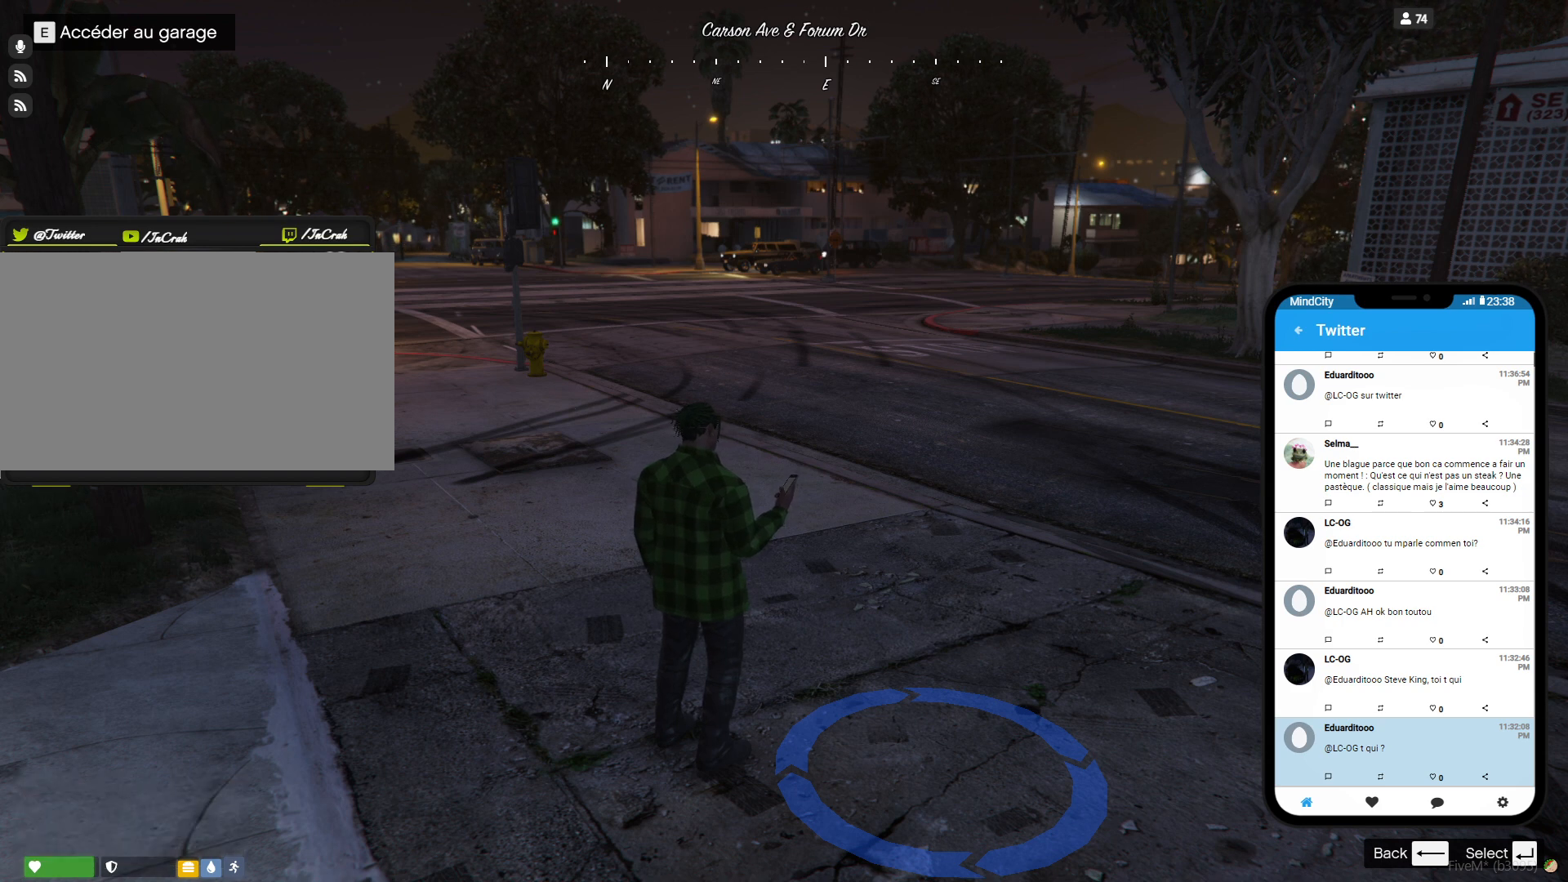
{"keys": [], "events": [[167, "a", "down"], [233, "a", "up"], [367, "r", "down"], [433, "r", "up"]]}
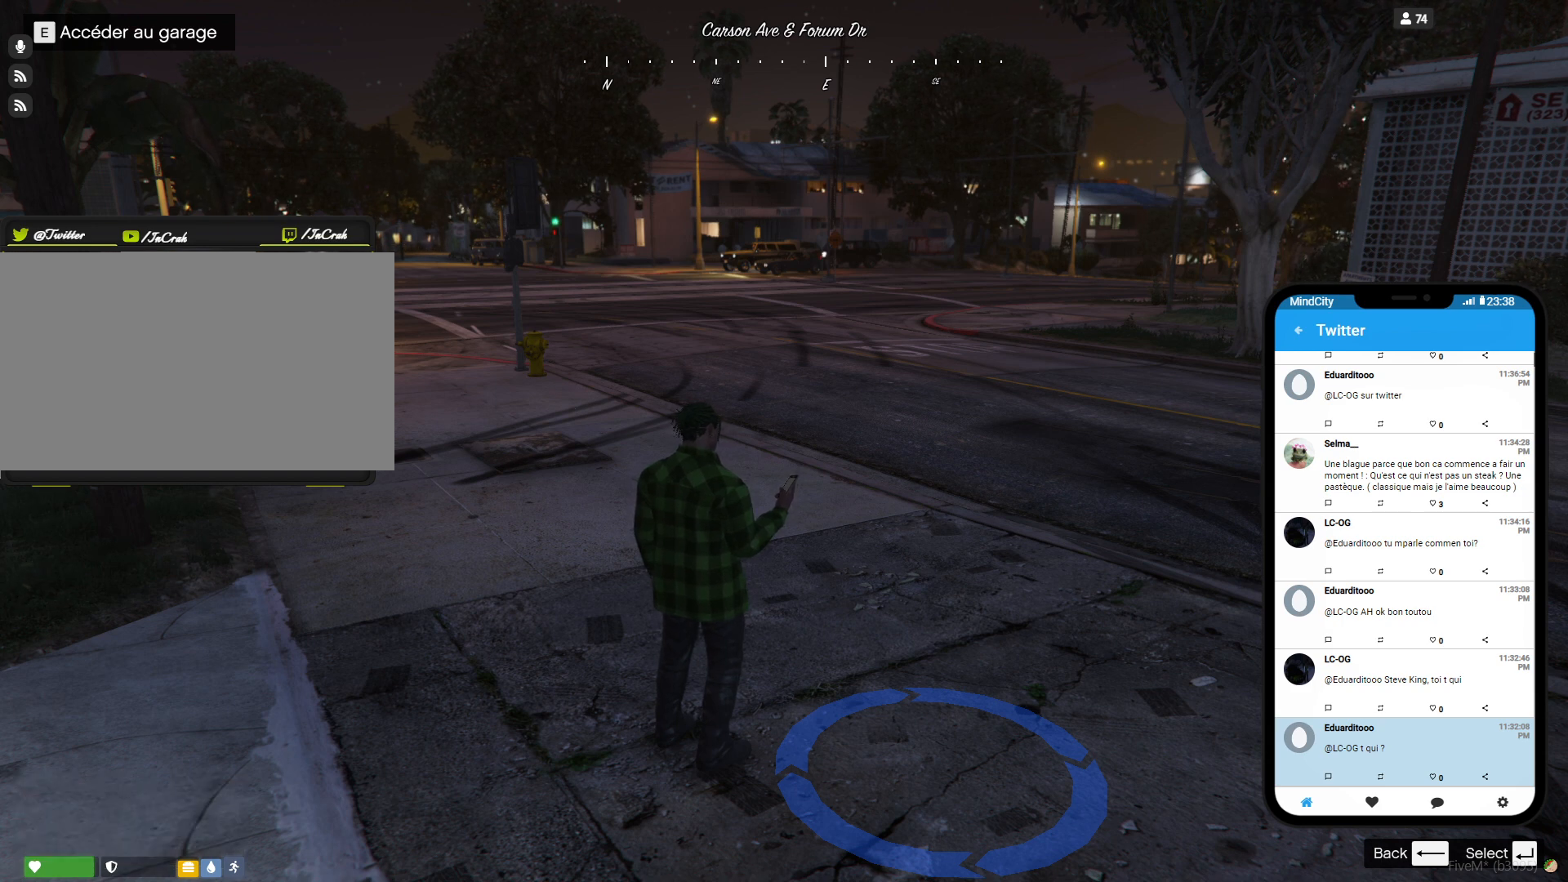
{"keys": ["r"], "events": [[33, "d", "down"], [133, "d", "up"], [133, "space", "down"], [233, "space", "up"], [267, "s", "down"], [333, "s", "up"], [467, "r", "down"]]}
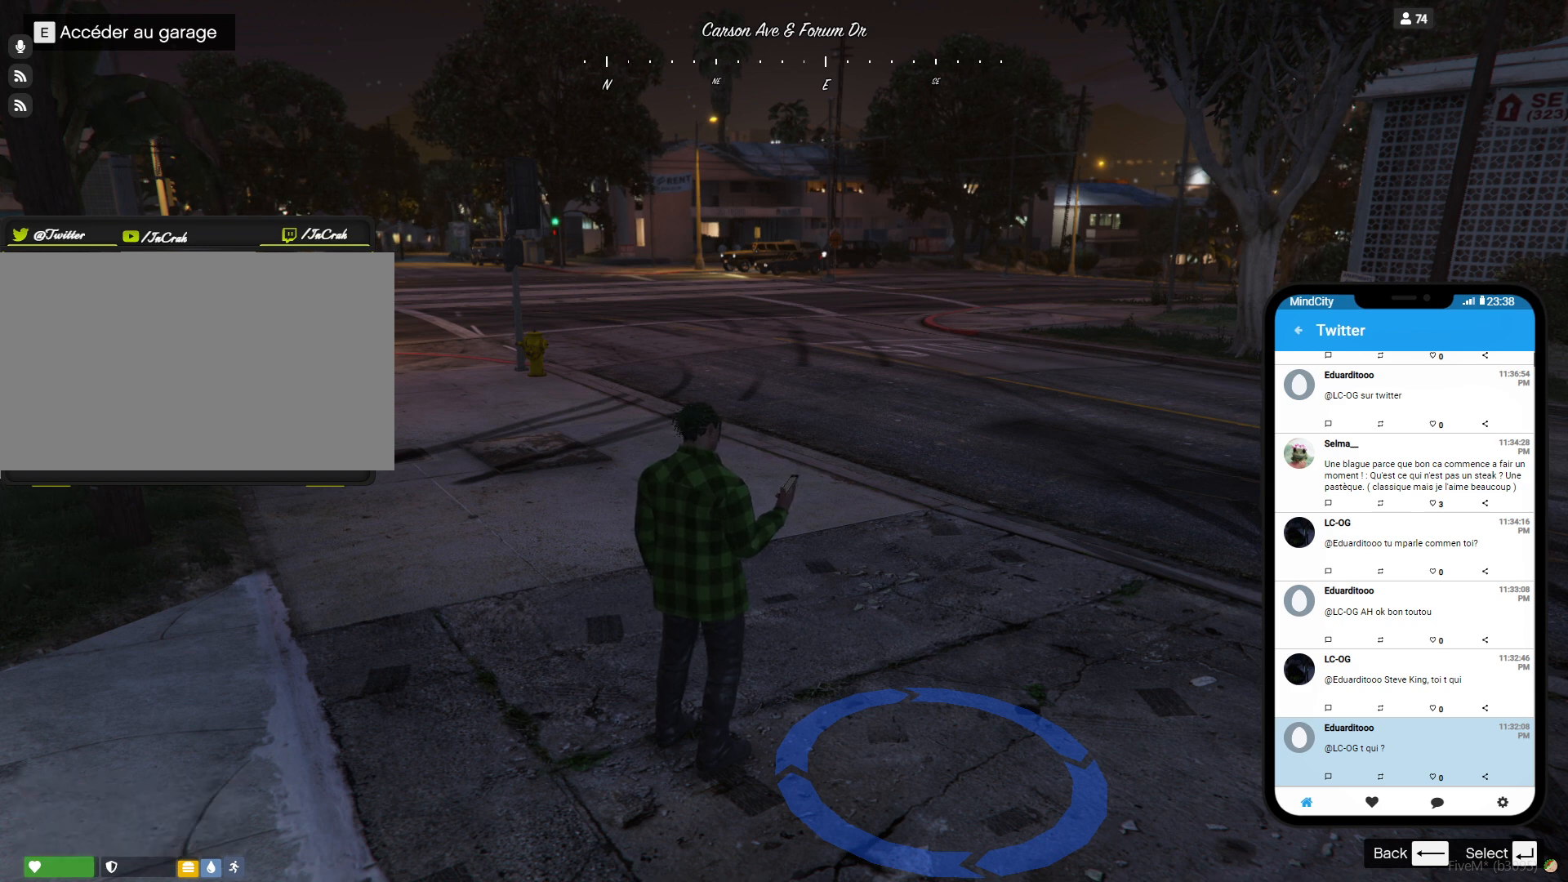
{"keys": [], "events": [[33, "r", "up"], [33, "space", "down"], [100, "space", "up"], [367, "w", "down"], [467, "w", "up"]]}
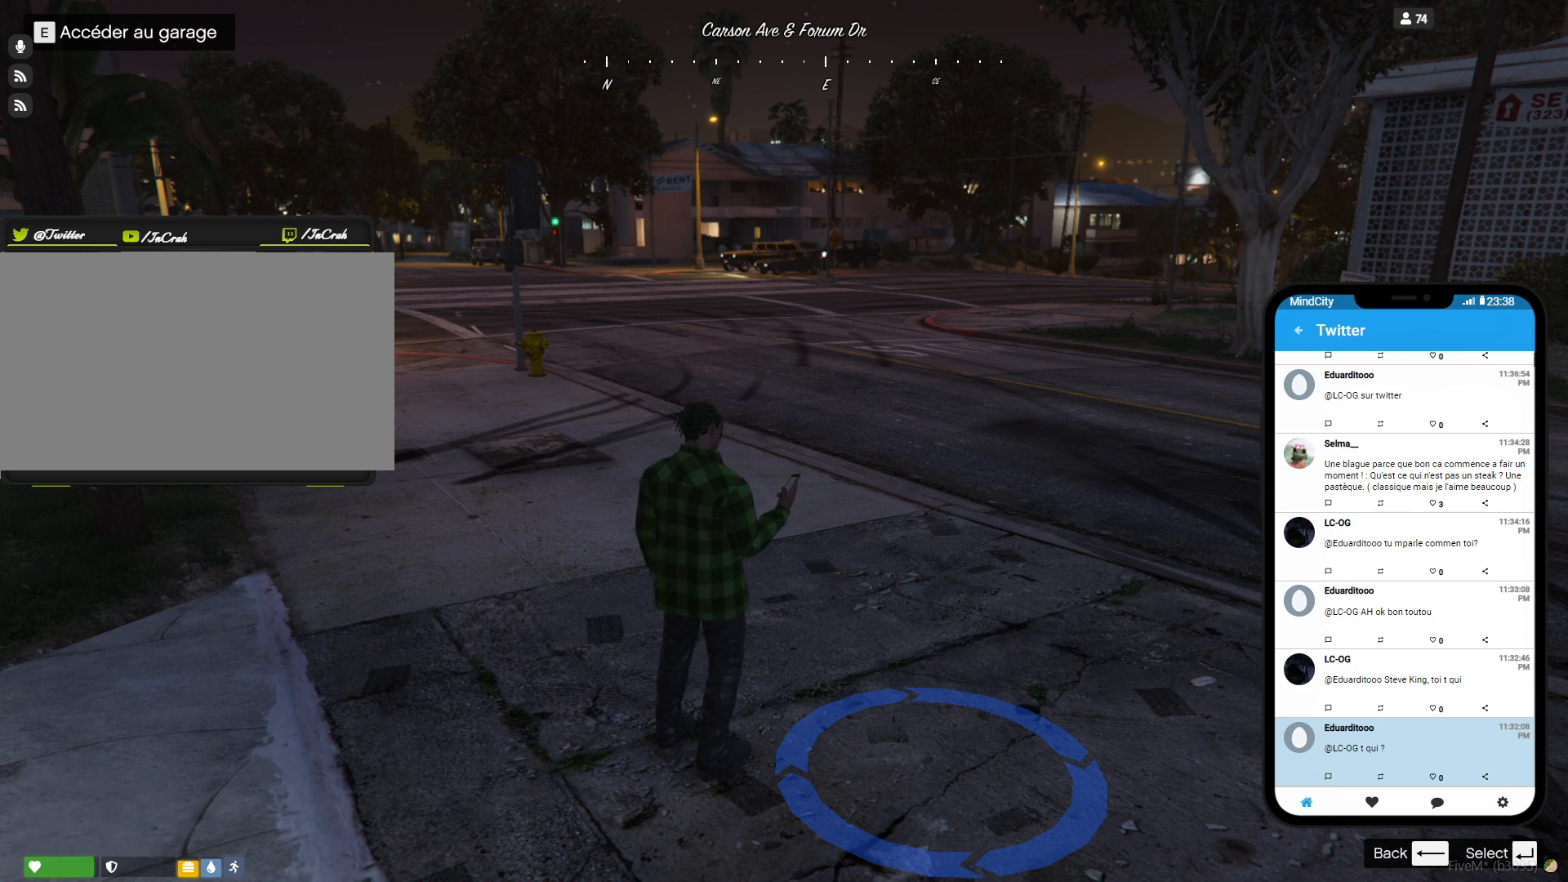
{"keys": ["d", "e"], "events": [[500, "d", "down"], [500, "e", "down"]]}
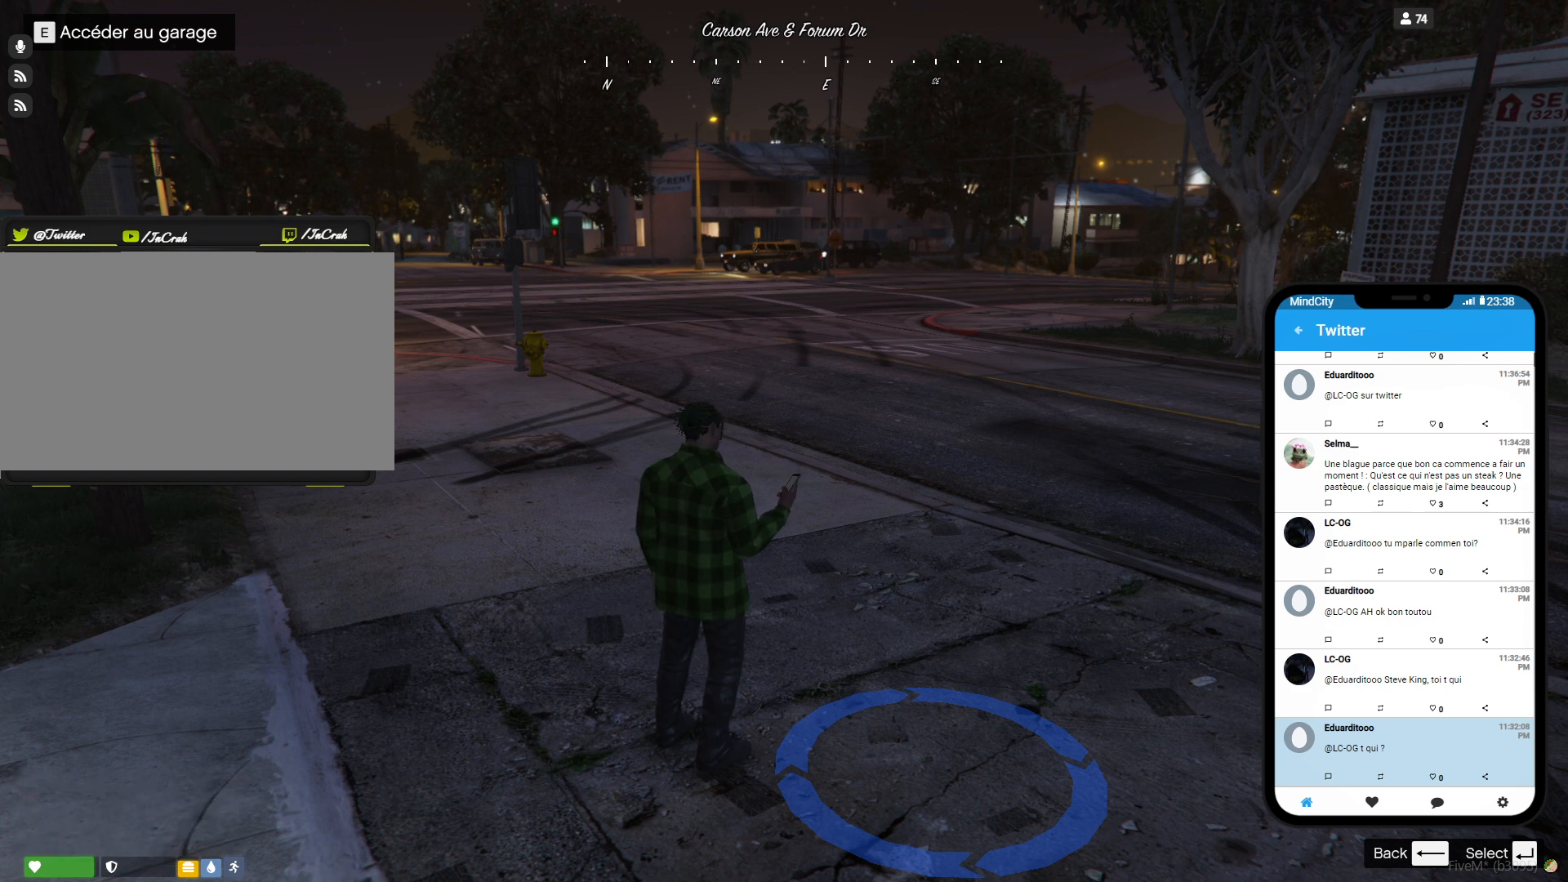
{"keys": [], "events": [[33, "d", "up"], [67, "e", "up"], [167, "r", "down"], [233, "r", "up"]]}
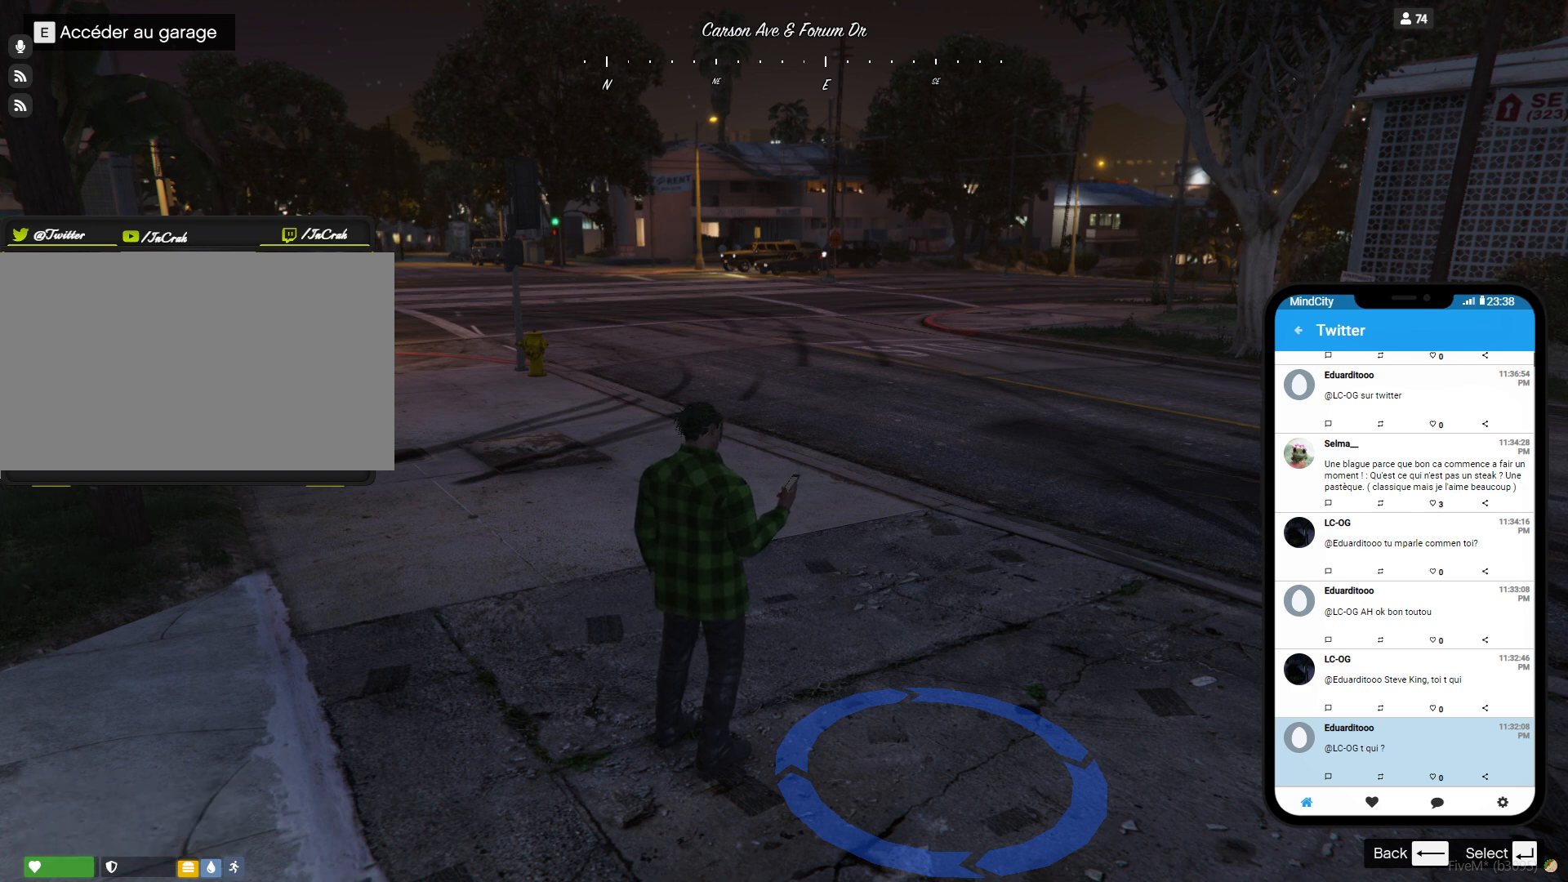
{"keys": [], "events": [[233, "space", "down"], [300, "space", "up"]]}
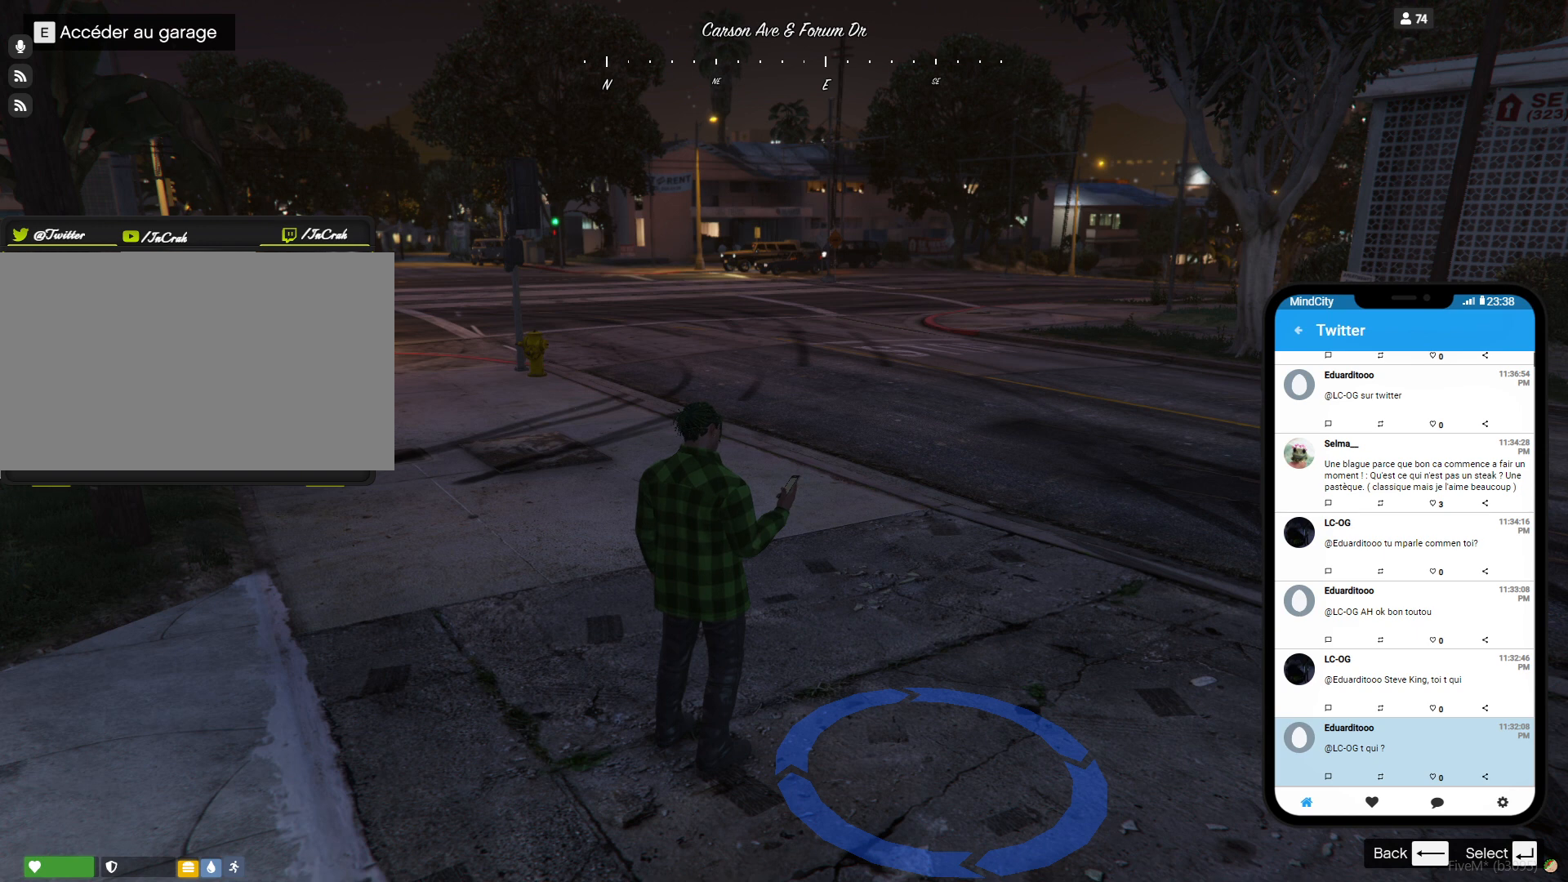
{"keys": [], "events": []}
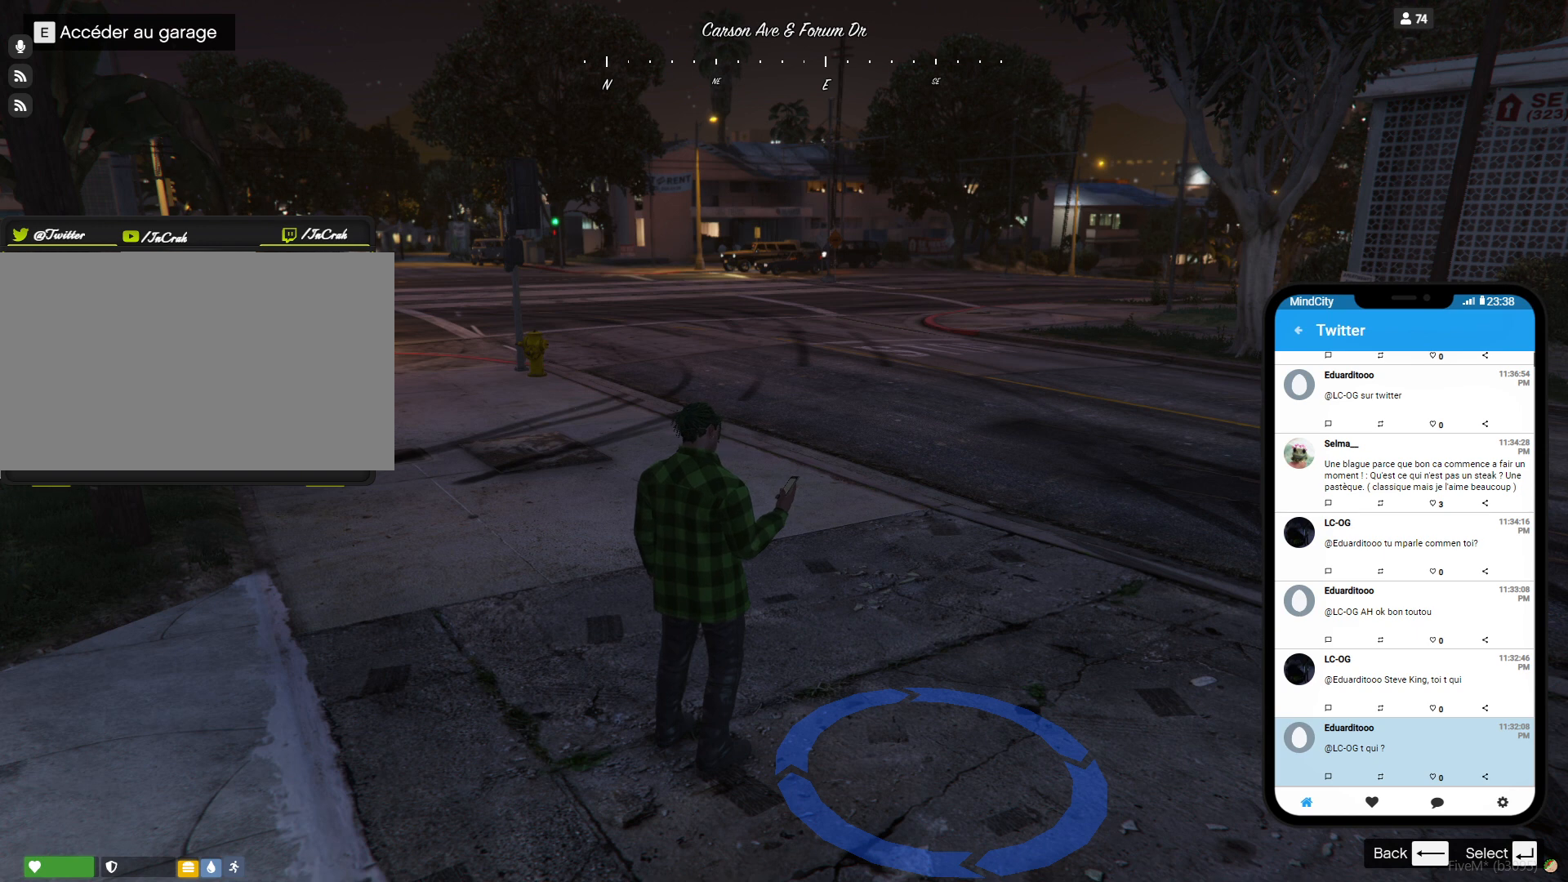
{"keys": [], "events": []}
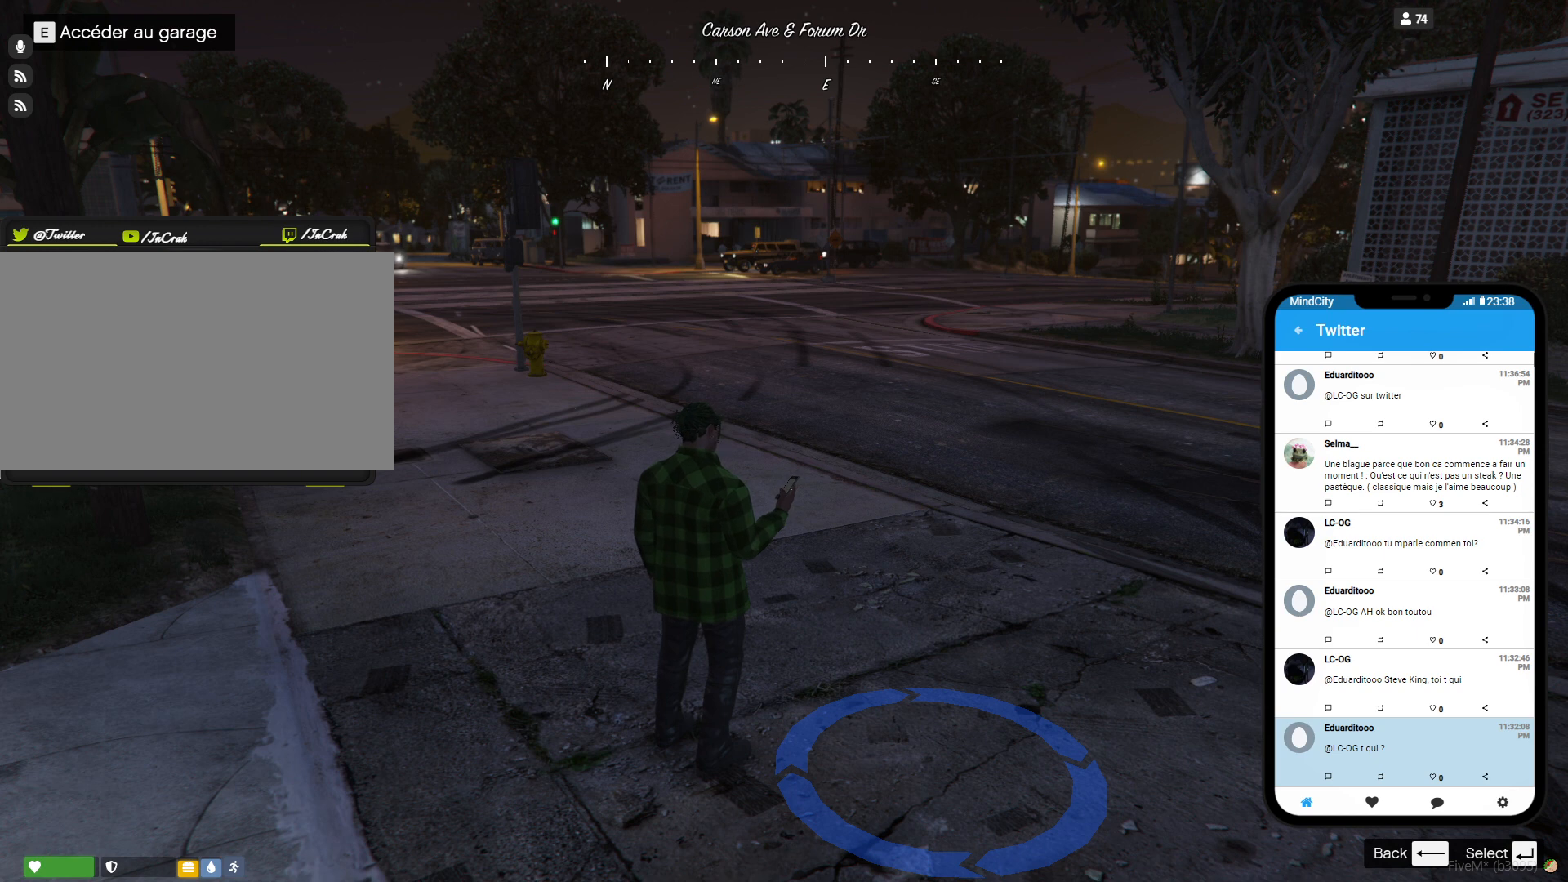
{"keys": [], "events": []}
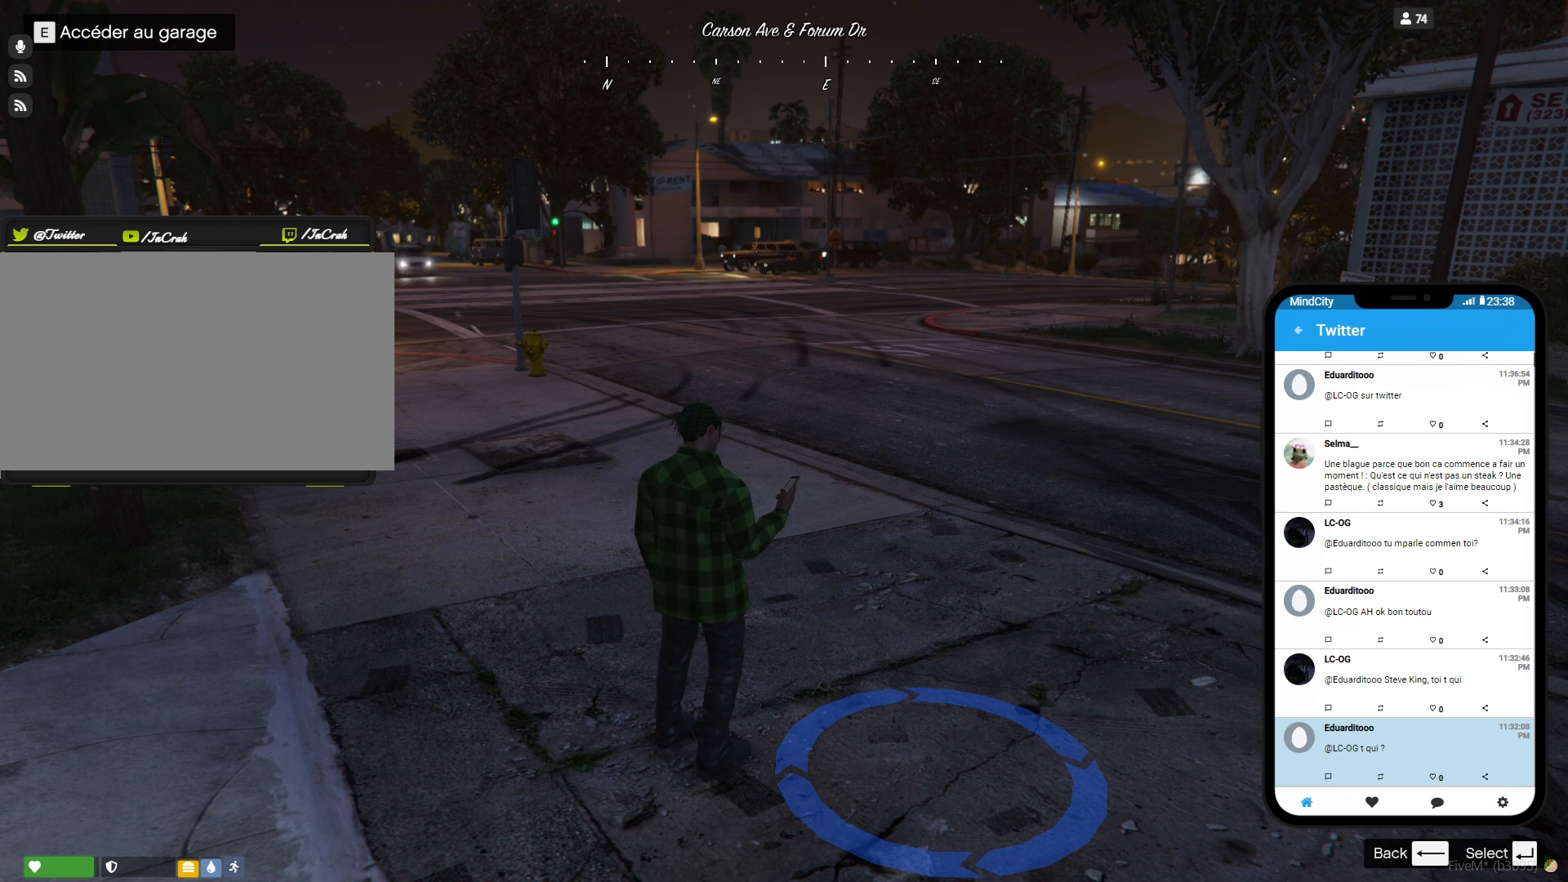
{"keys": [], "events": []}
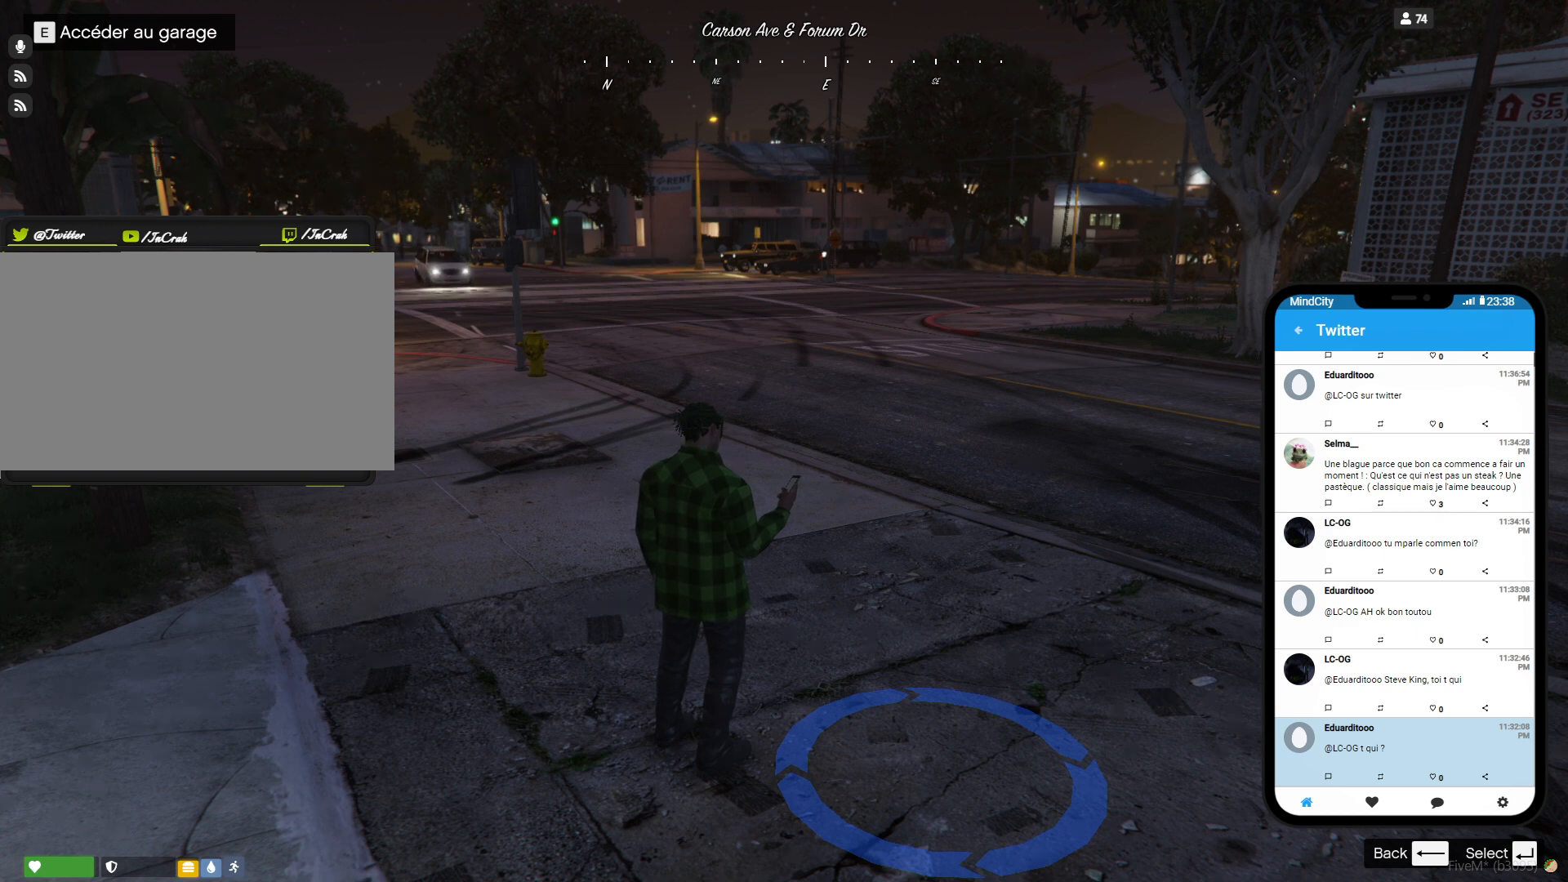
{"keys": [], "events": []}
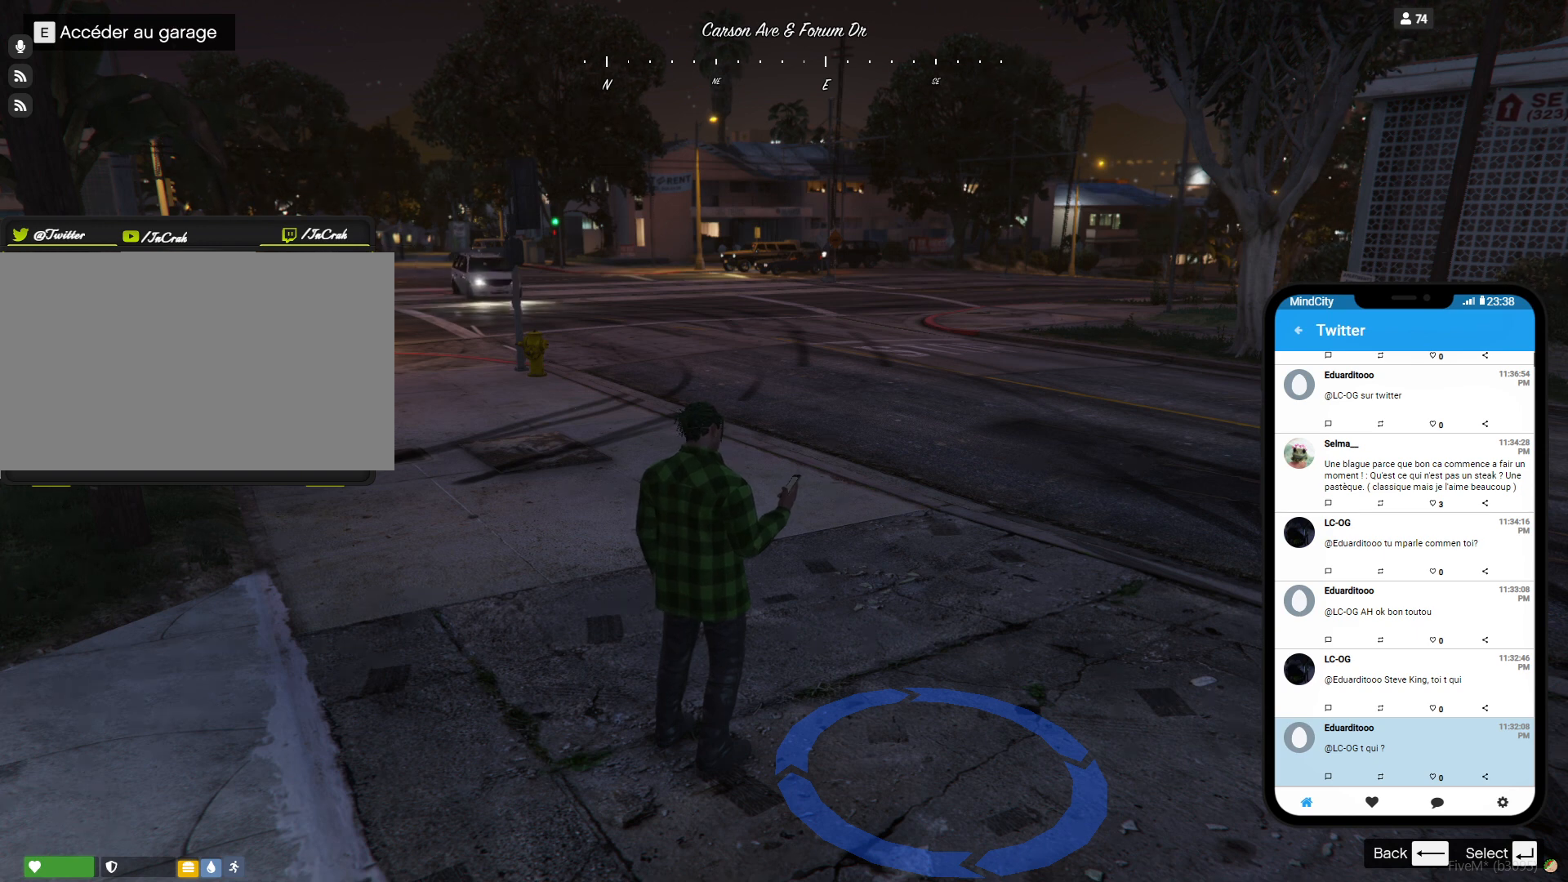
{"keys": [], "events": []}
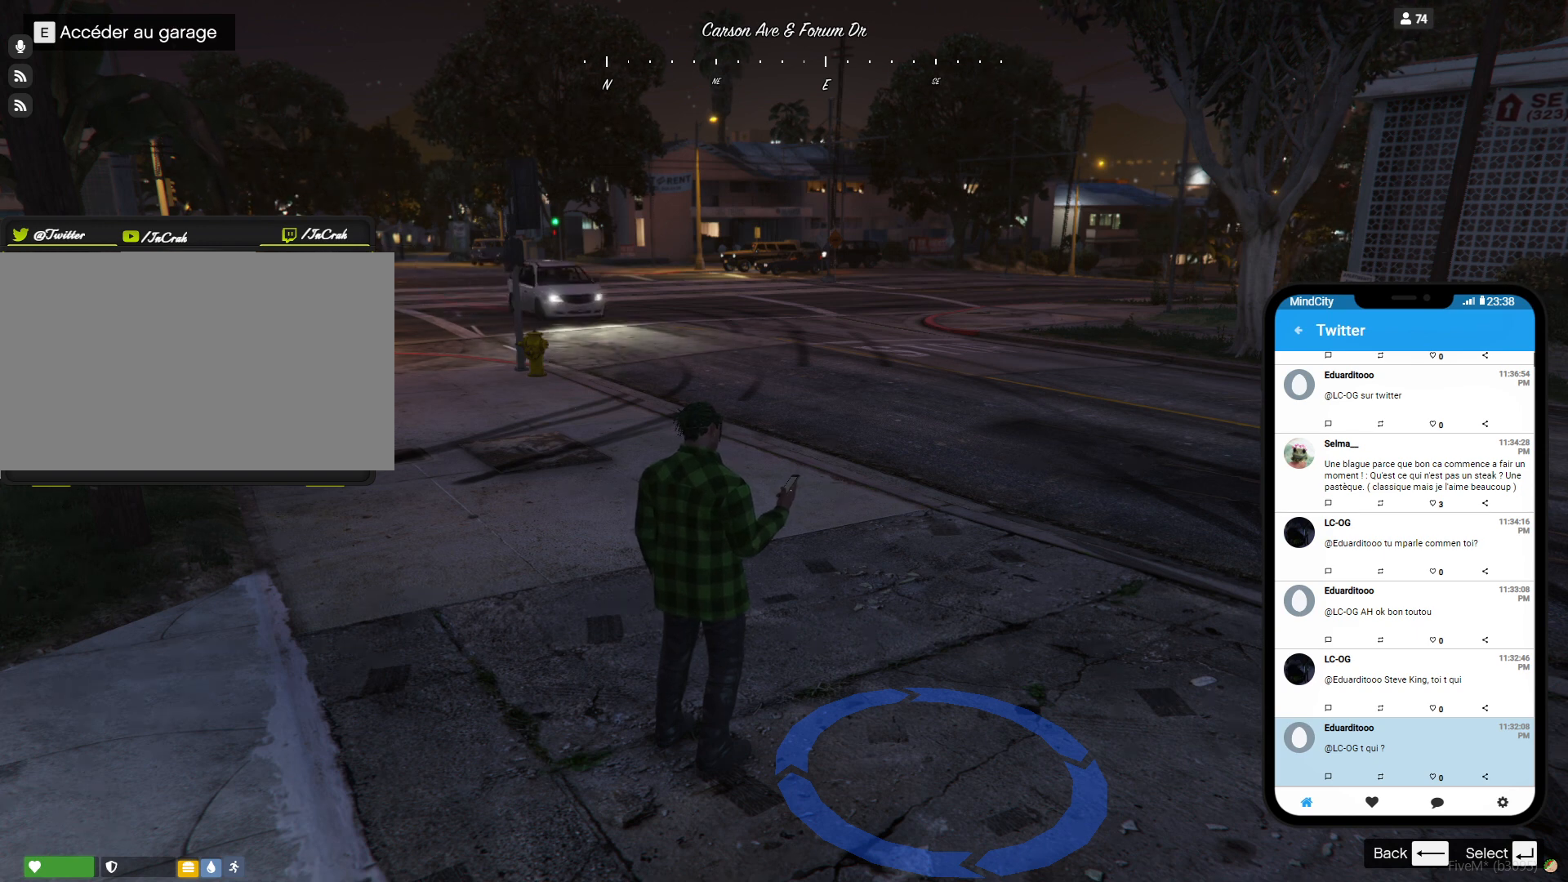
{"keys": [], "events": [[300, "space", "down"], [367, "space", "up"]]}
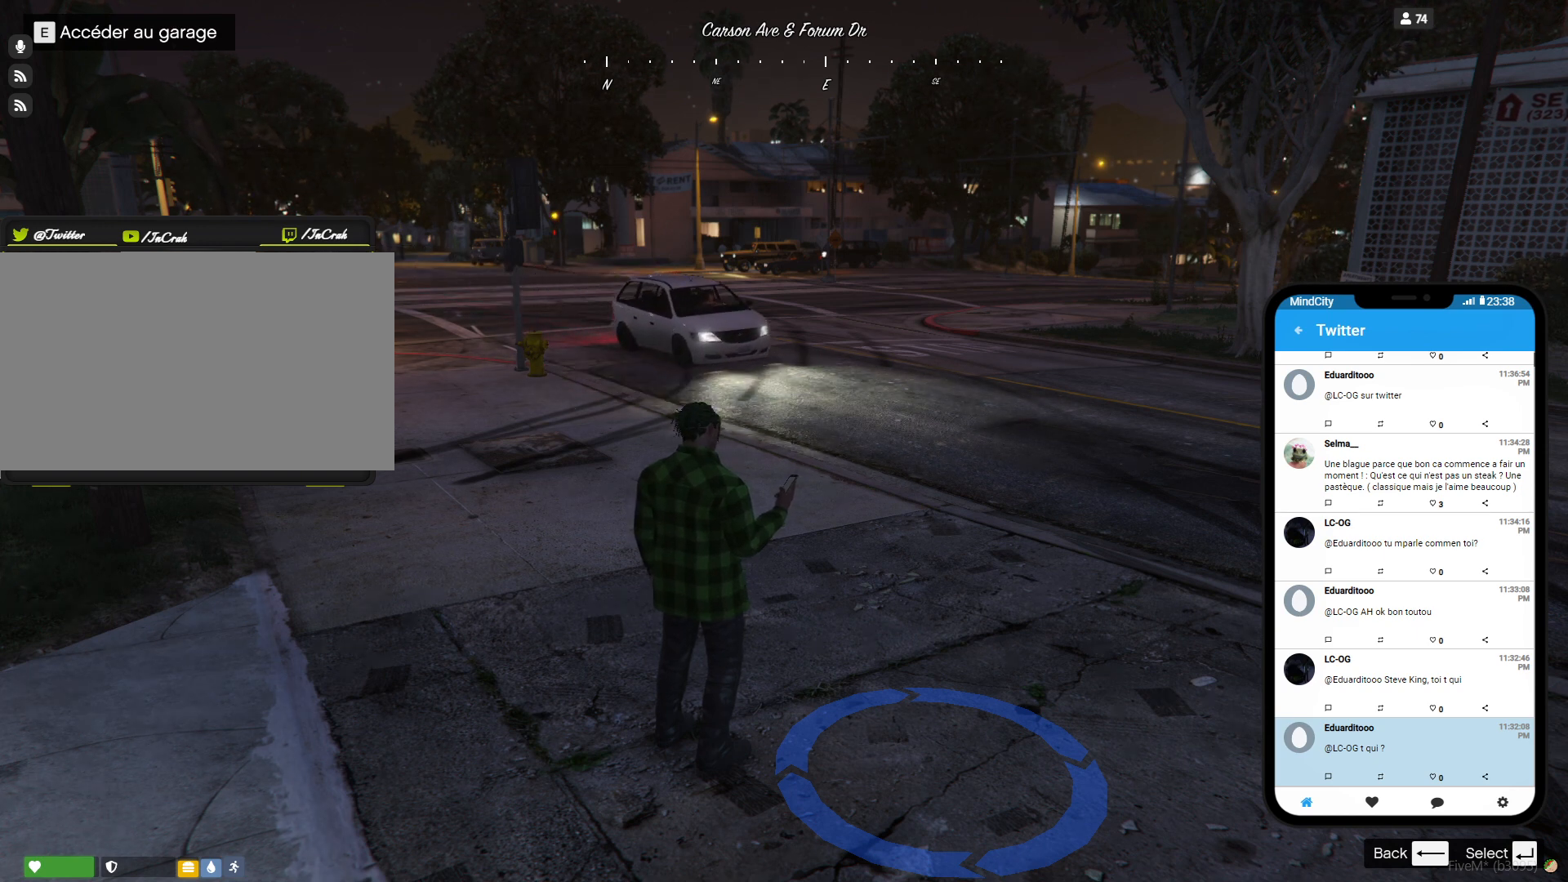
{"keys": [], "events": [[300, "d", "down"], [300, "e", "down"], [400, "d", "up"], [400, "e", "up"], [400, "space", "down"], [467, "space", "up"]]}
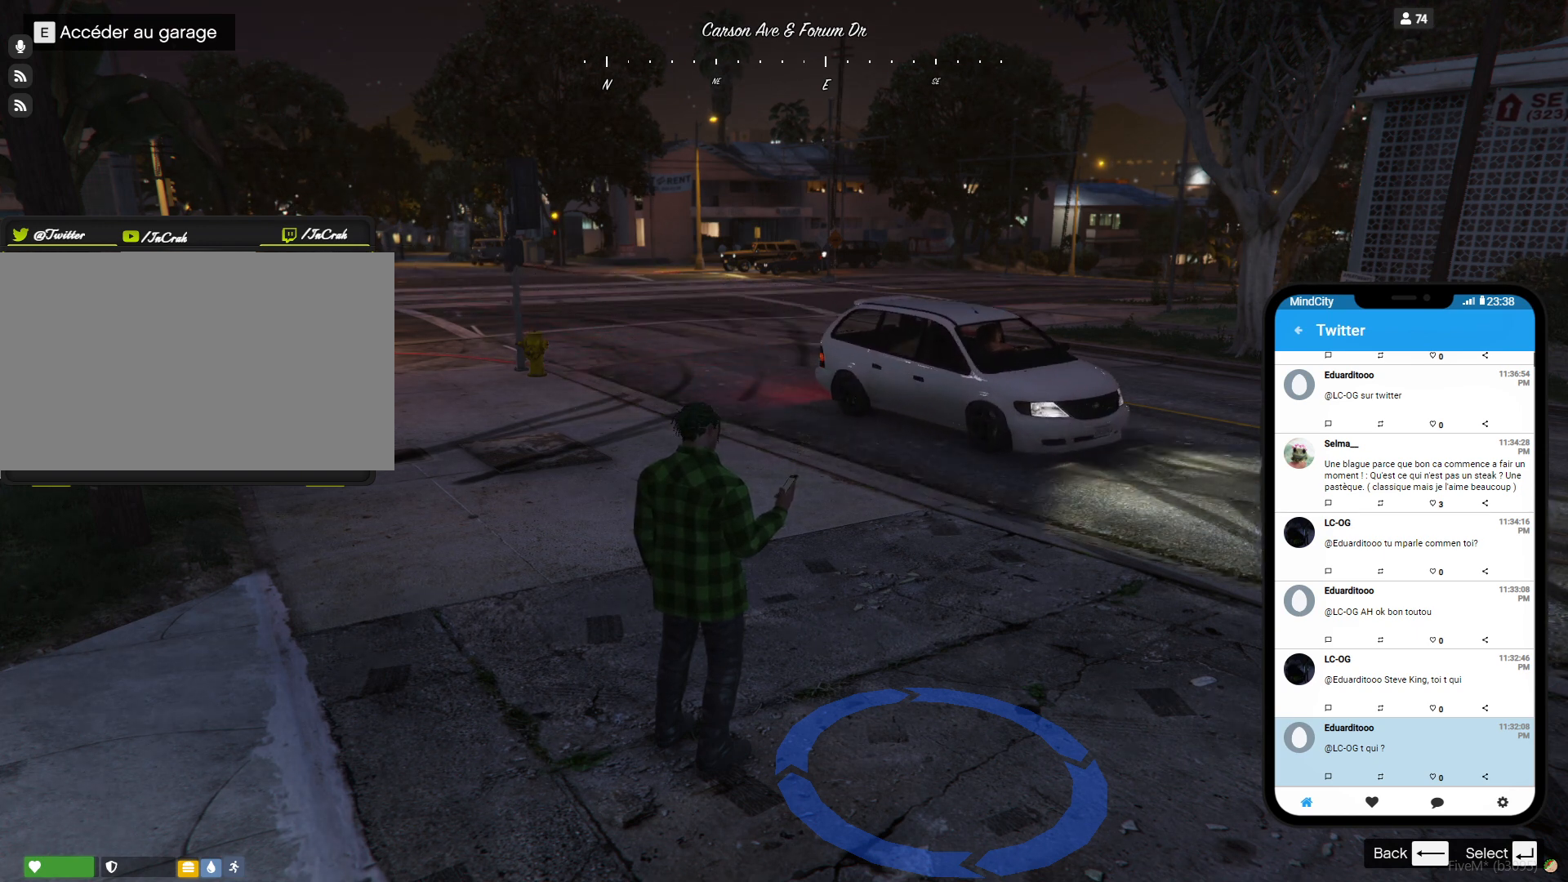
{"keys": [], "events": []}
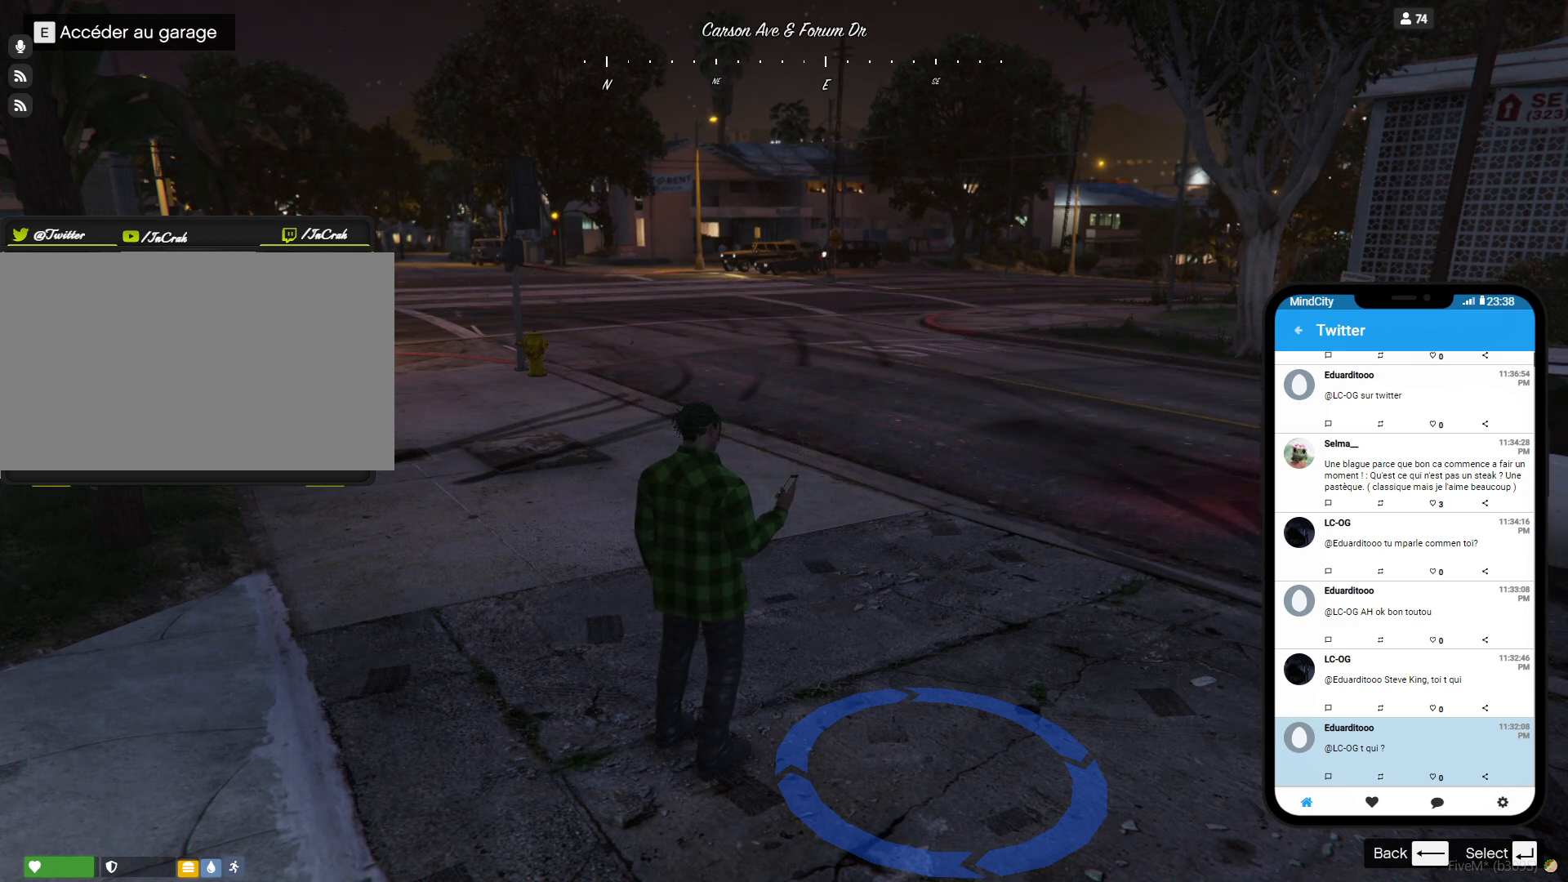
{"keys": [], "events": []}
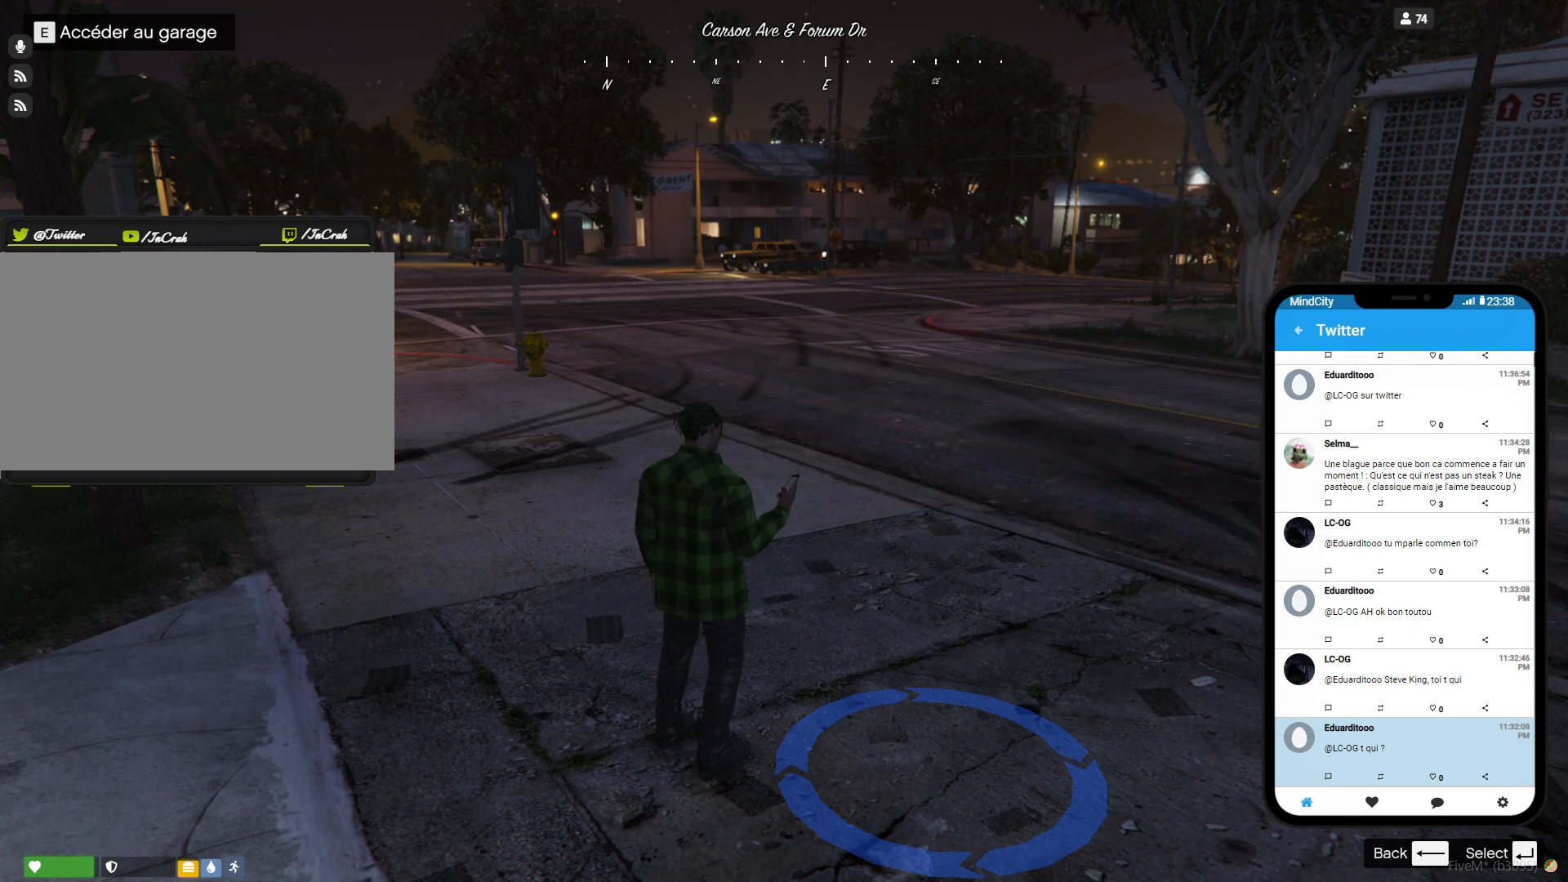
{"keys": ["s"], "events": [[67, "d", "down"], [67, "e", "down"], [133, "d", "up"], [133, "space", "down"], [167, "e", "up"], [167, "space", "up"], [267, "d", "down"], [367, "d", "up"], [500, "s", "down"]]}
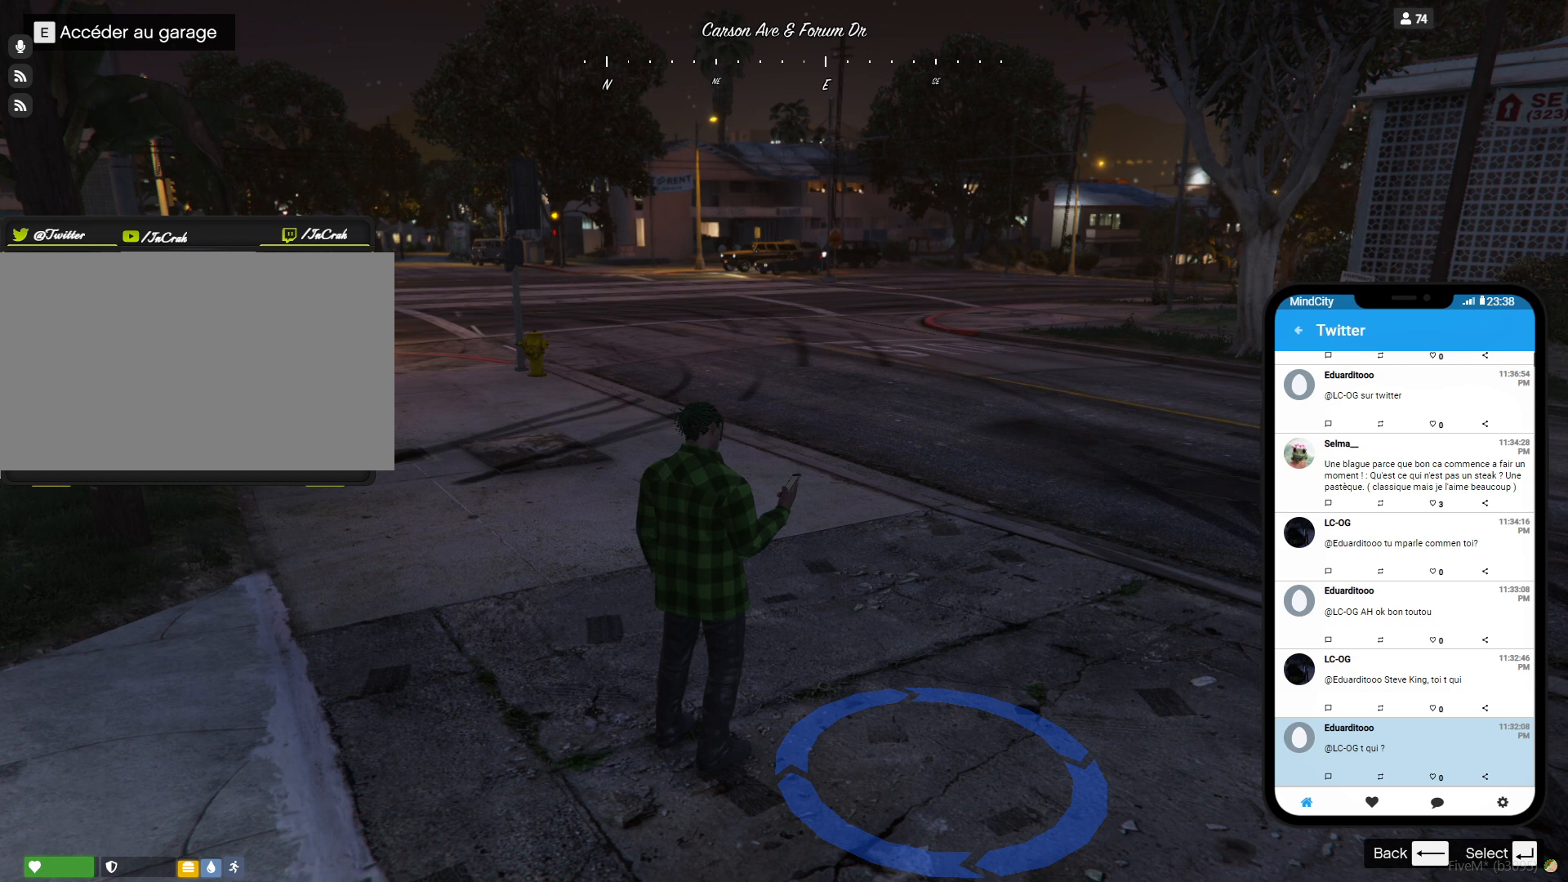
{"keys": [], "events": [[33, "s", "up"]]}
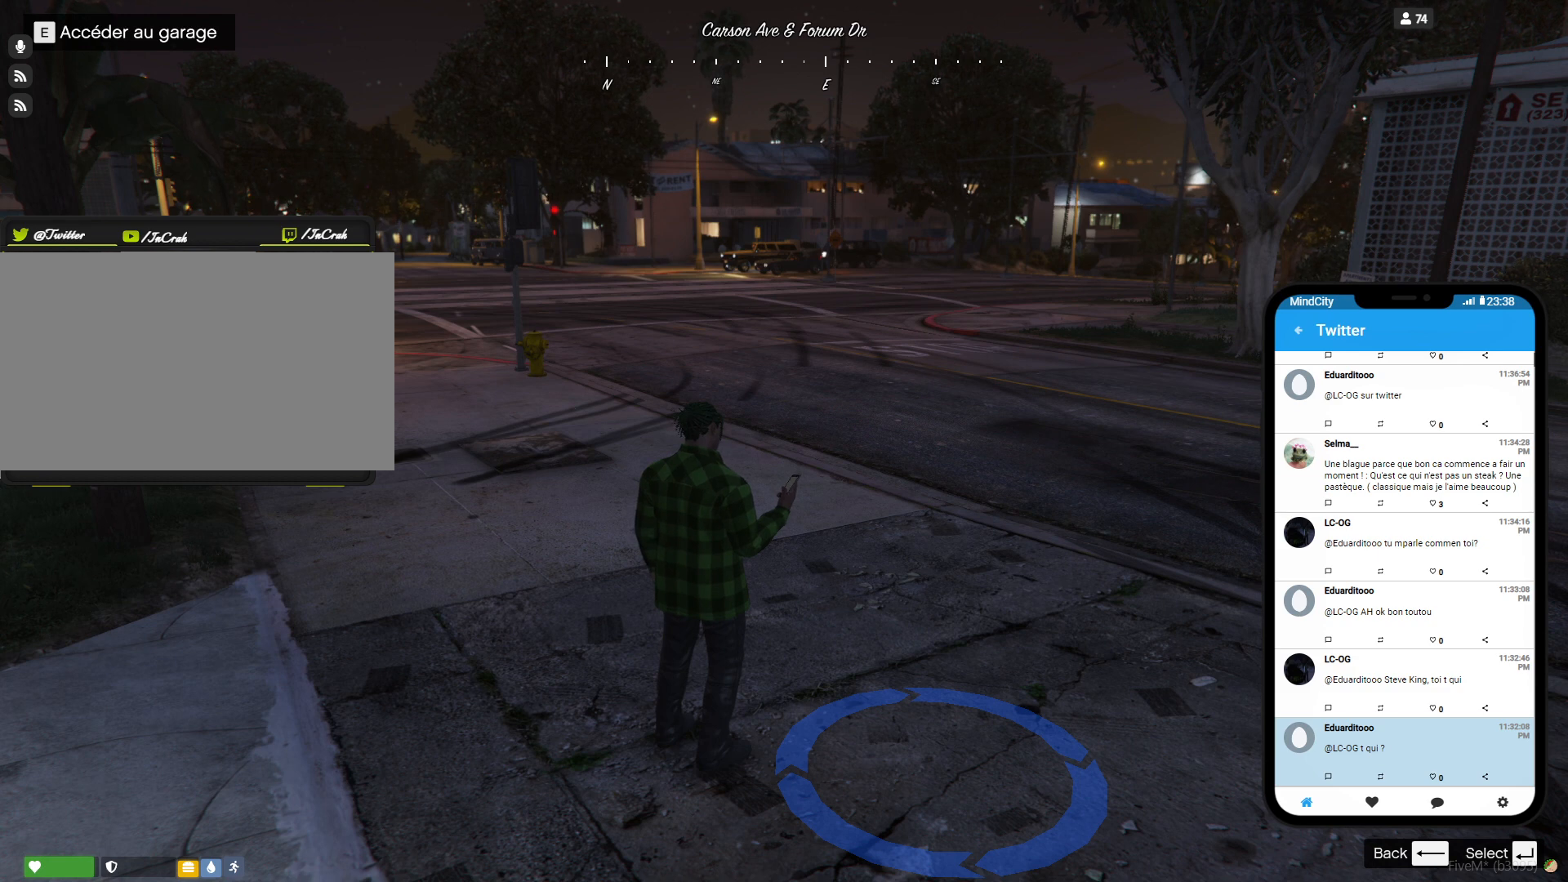
{"keys": [], "events": []}
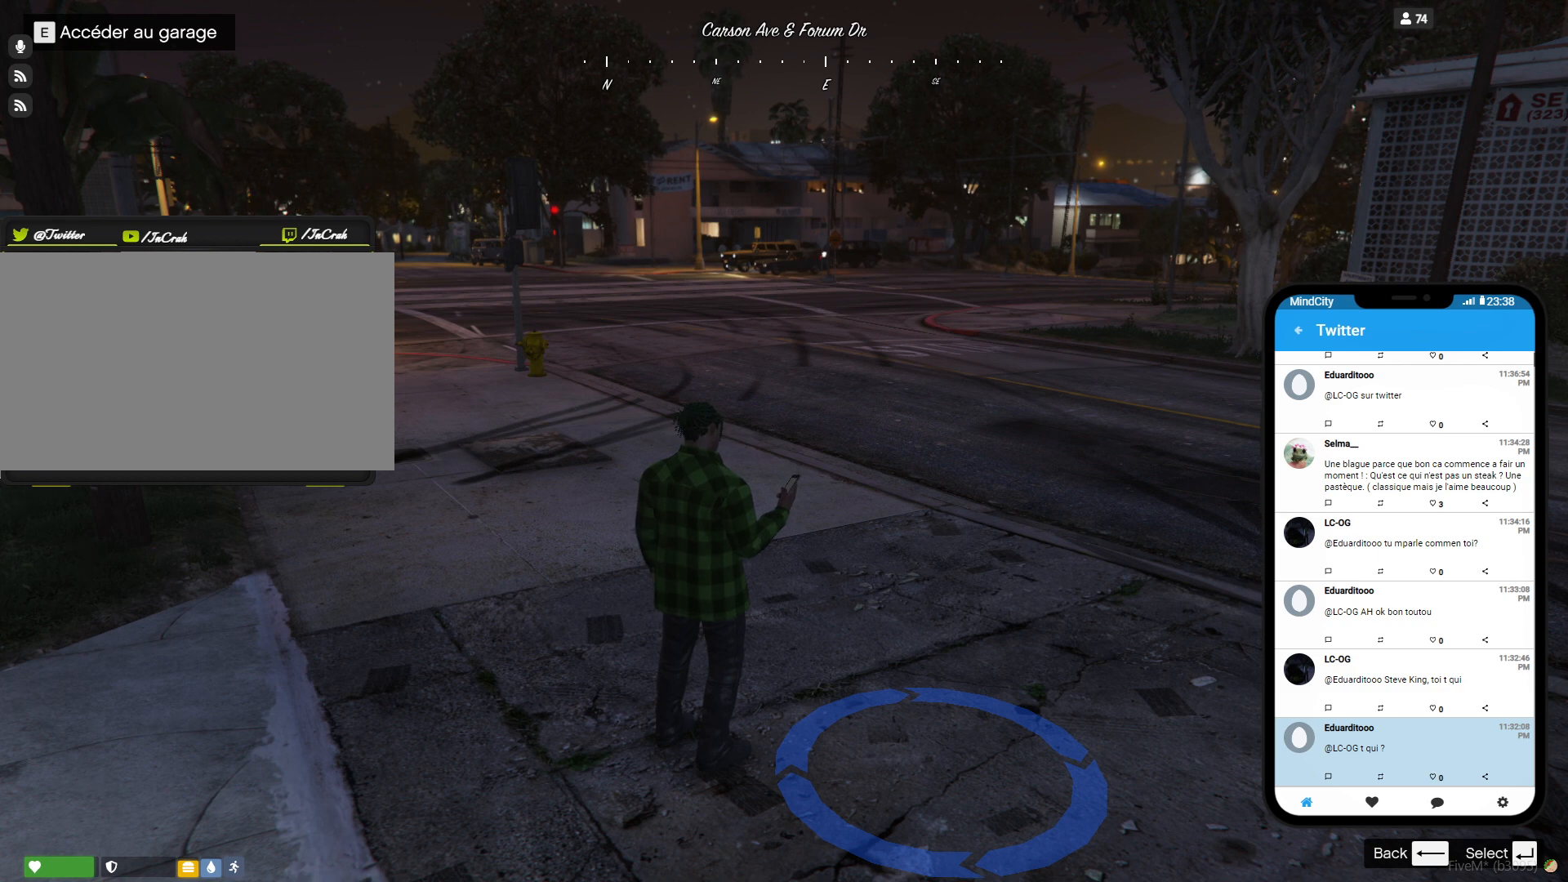
{"keys": [], "events": [[267, "s", "down"], [333, "s", "up"], [333, "space", "down"], [400, "space", "up"]]}
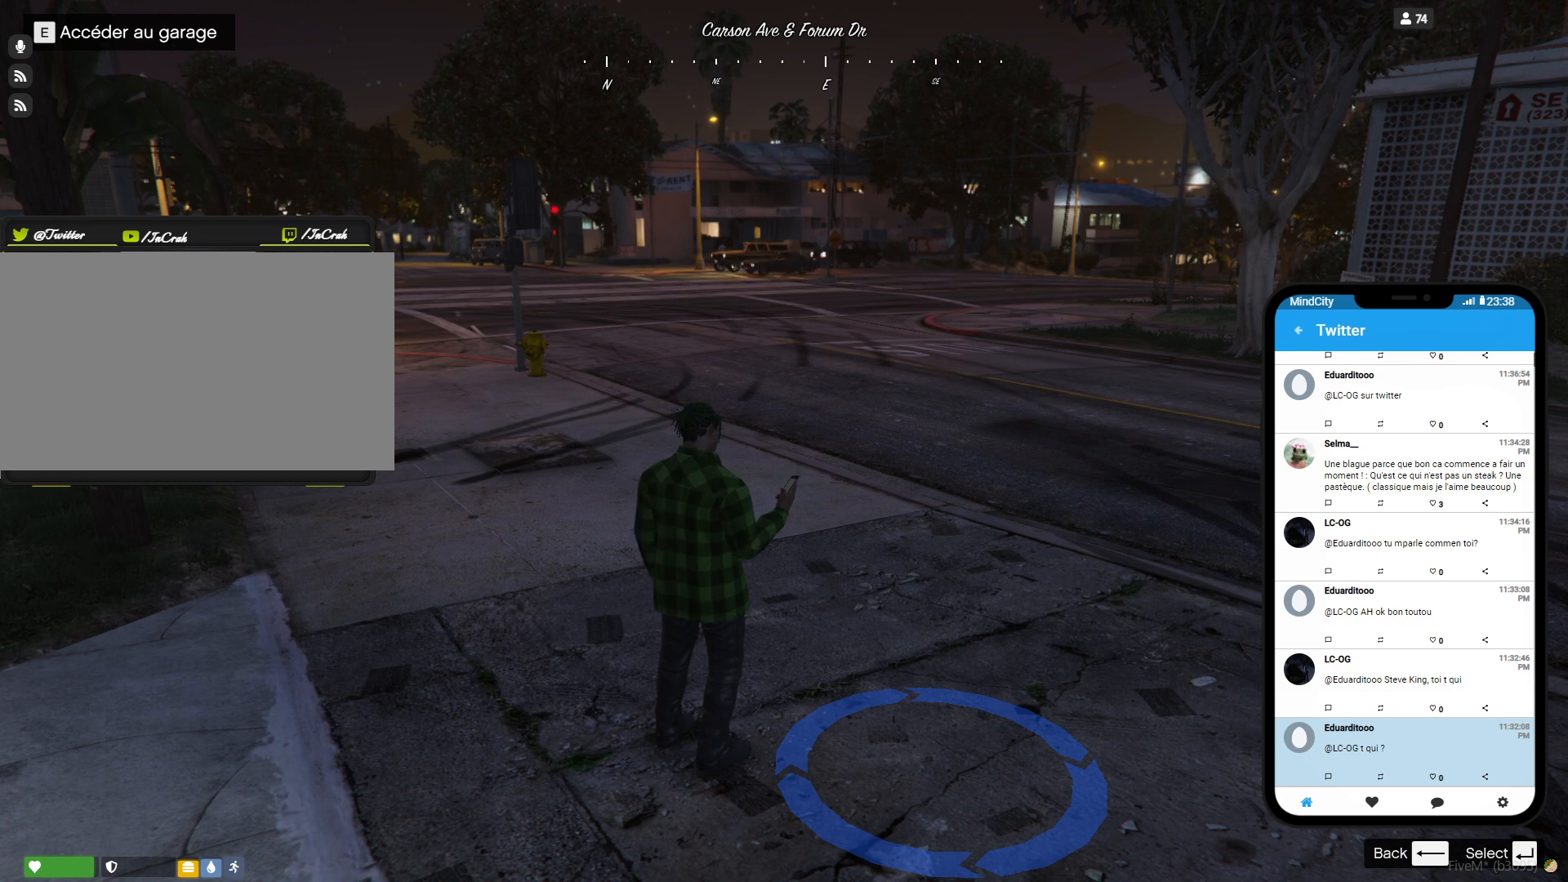
{"keys": [], "events": []}
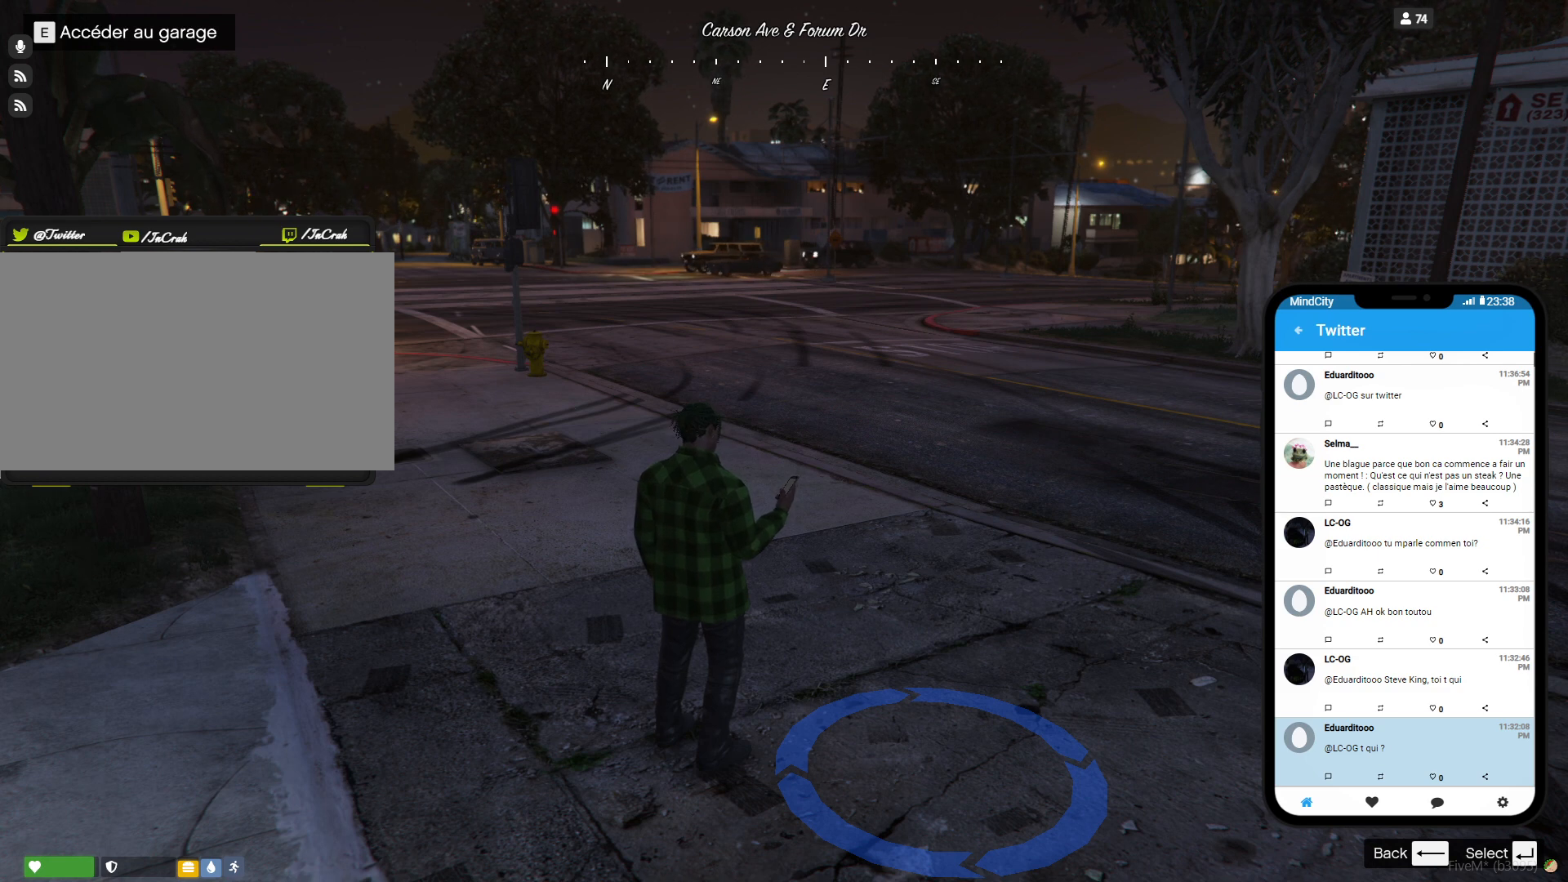
{"keys": [], "events": [[133, "a", "down"], [267, "a", "up"]]}
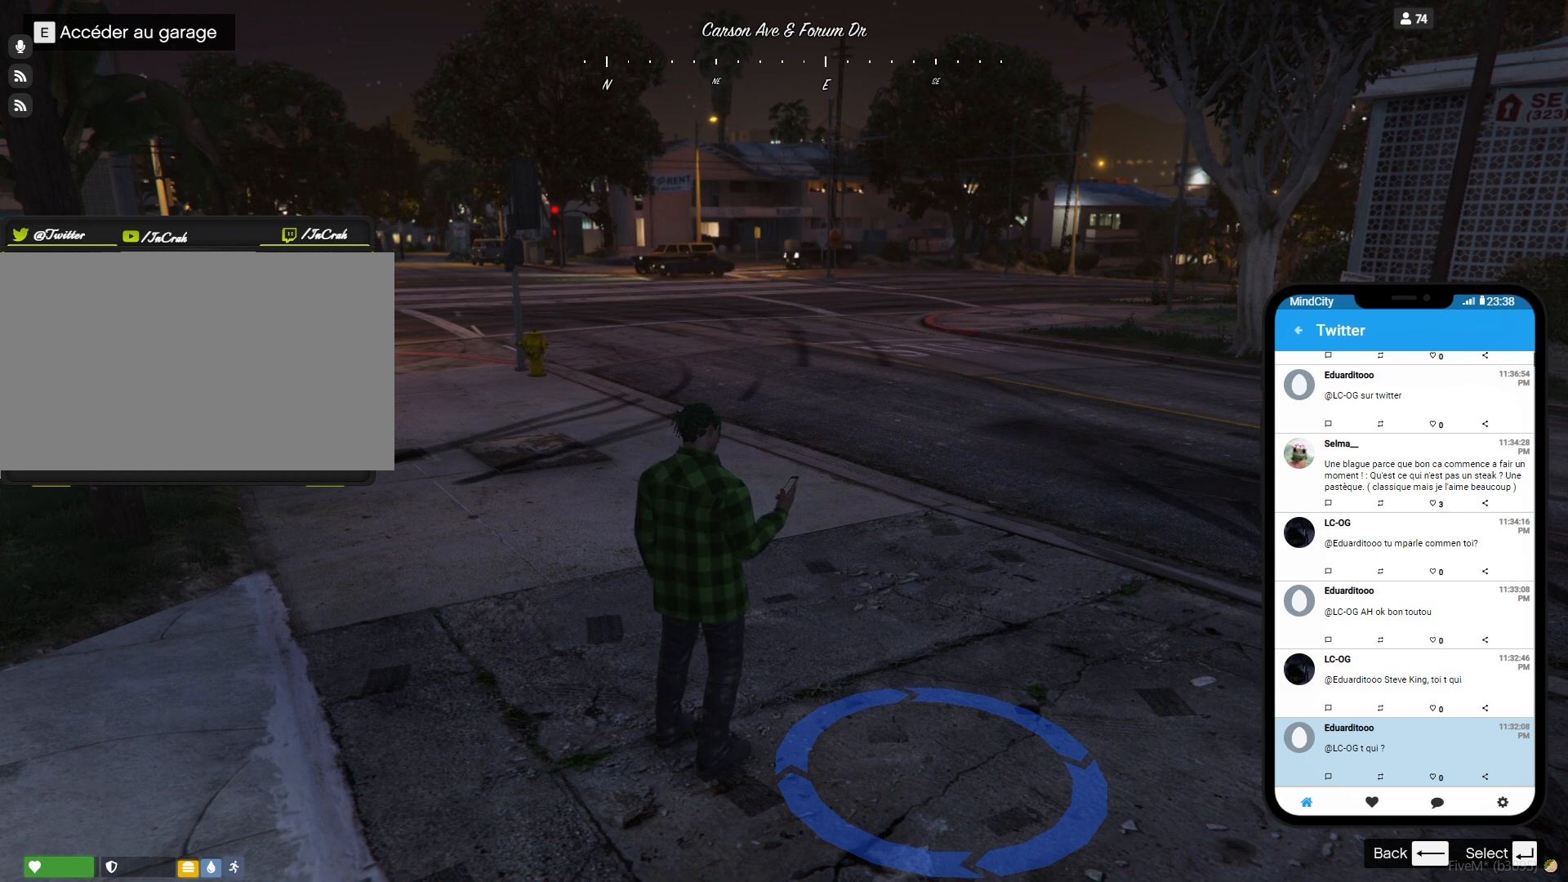
{"keys": [], "events": []}
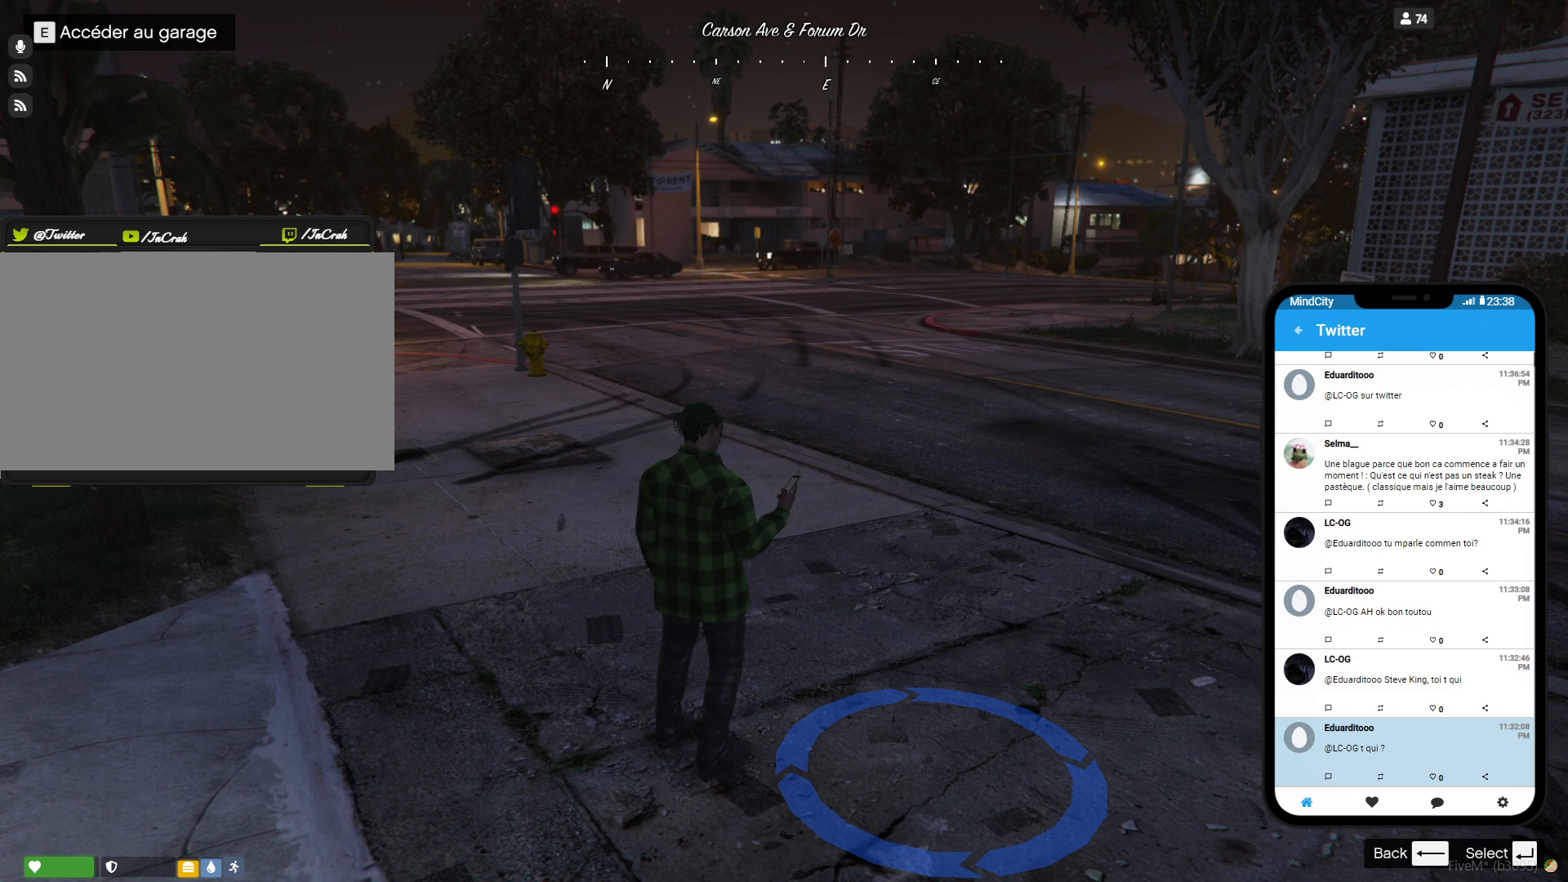
{"keys": [], "events": [[400, "space", "down"], [467, "space", "up"]]}